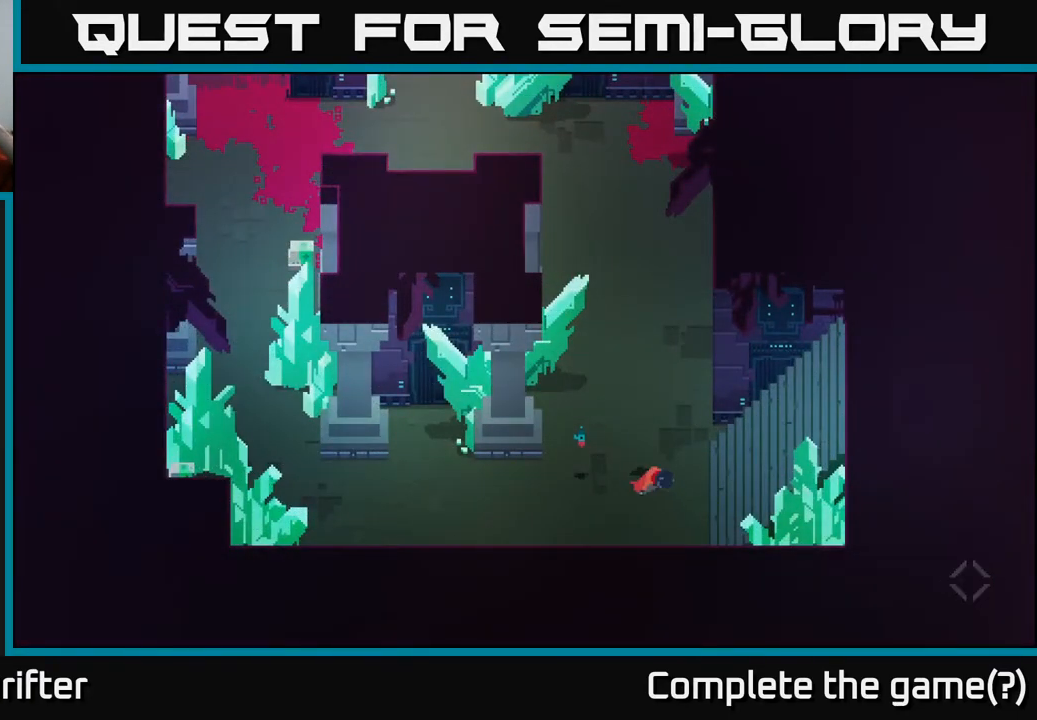
Gameplay with a controller (Xbox layout); each line is a JSON object with the inputs held at the frame after it. "events" lists button and stick changes between this image and that frame as [ms after this image, input, new state], when the widget could be followed in between.
{"buttons": ["A"], "left_stick": "center", "right_stick": "center", "events": [[433, "A", "down"]]}
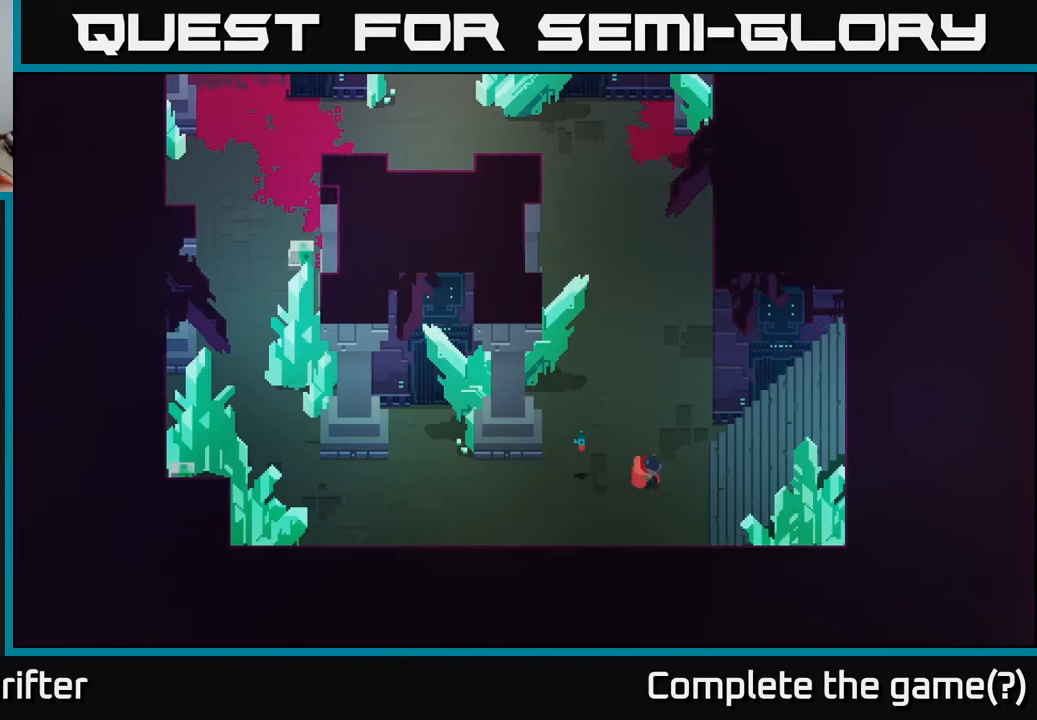
{"buttons": [], "left_stick": "center", "right_stick": "center", "events": [[67, "A", "up"]]}
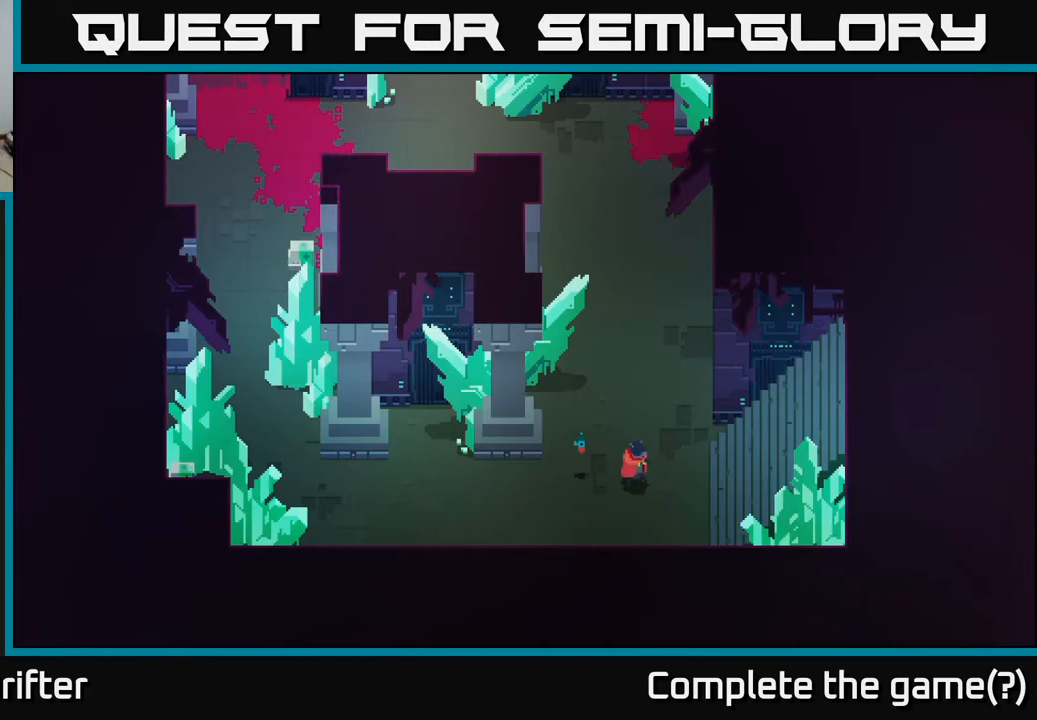
{"buttons": [], "left_stick": "center", "right_stick": "center", "events": []}
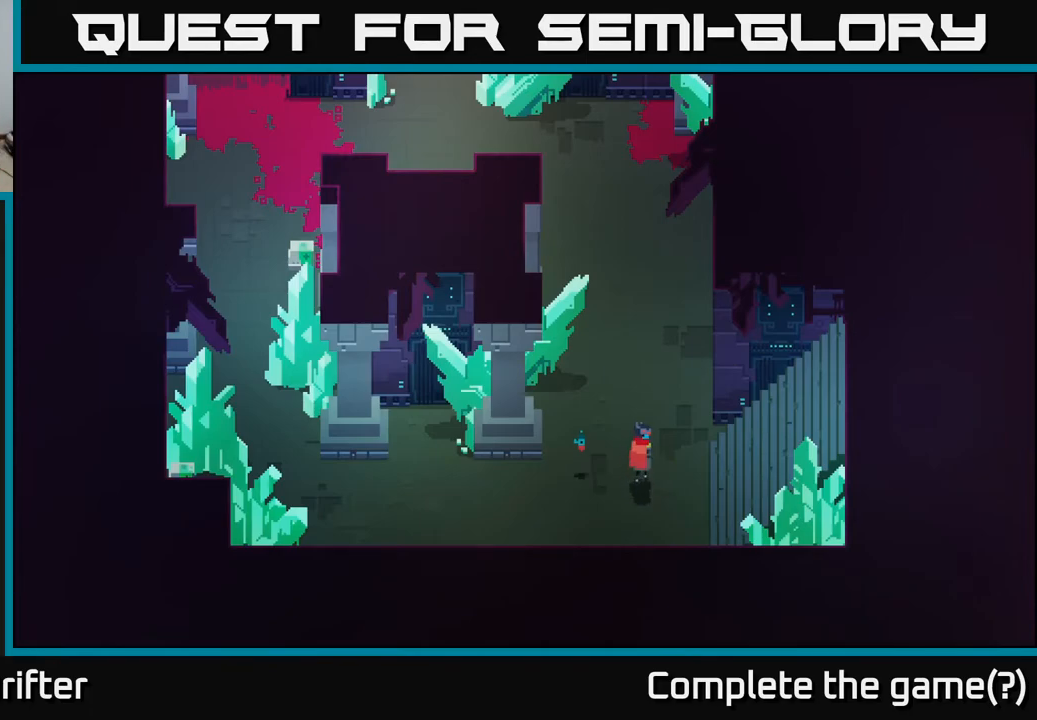
{"buttons": [], "left_stick": "center", "right_stick": "center", "events": []}
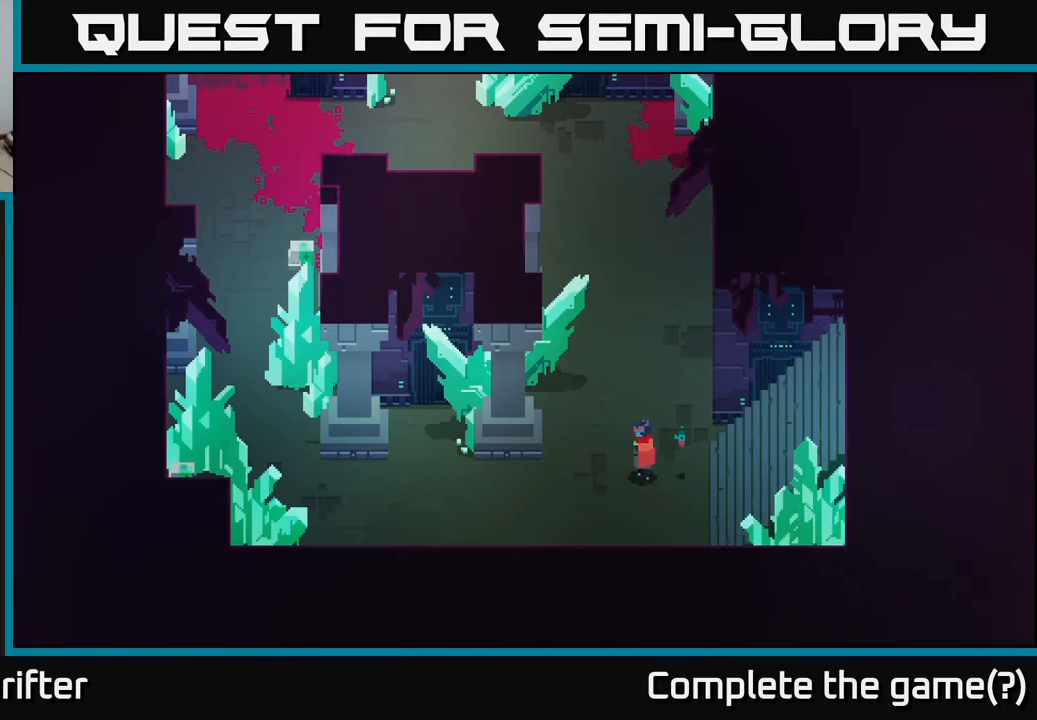
{"buttons": [], "left_stick": "up", "right_stick": "center", "events": [[350, "left_stick", "up"]]}
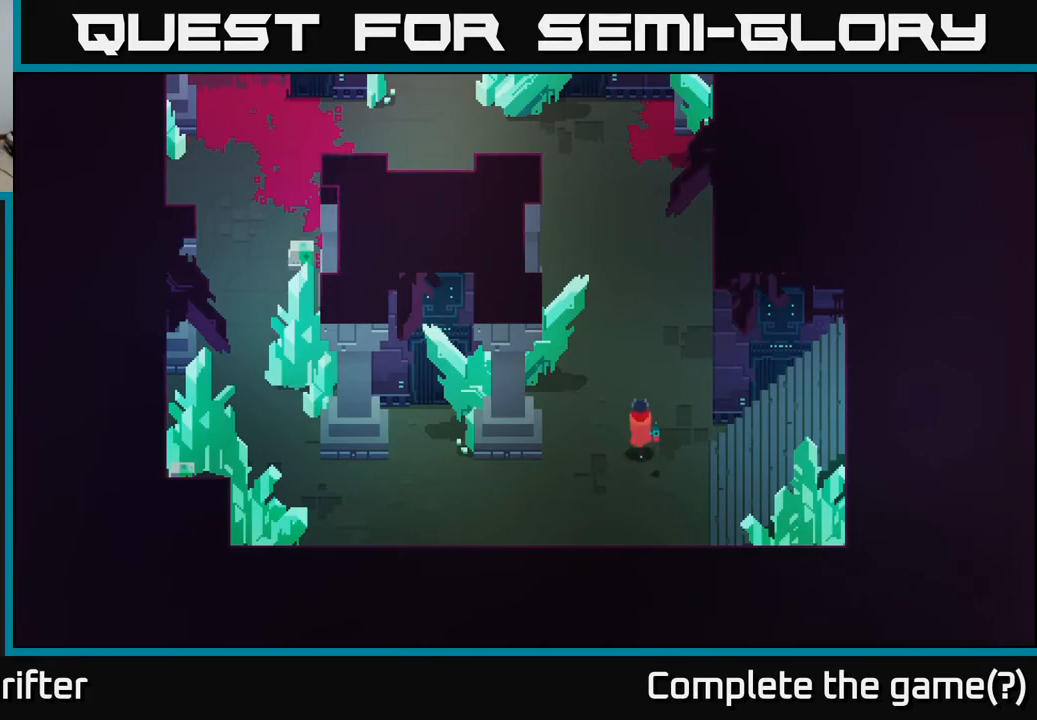
{"buttons": ["A"], "left_stick": "up-left", "right_stick": "center", "events": [[100, "A", "down"], [267, "A", "up"], [400, "left_stick", "up-left"], [500, "A", "down"]]}
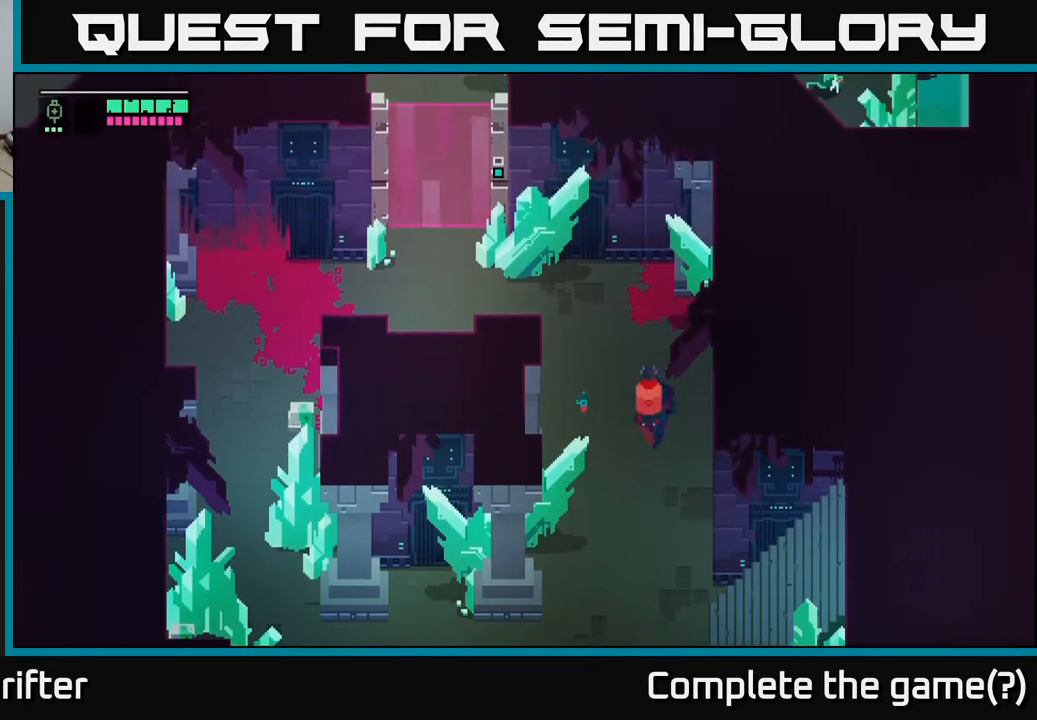
{"buttons": [], "left_stick": "up-left", "right_stick": "center", "events": [[183, "A", "up"]]}
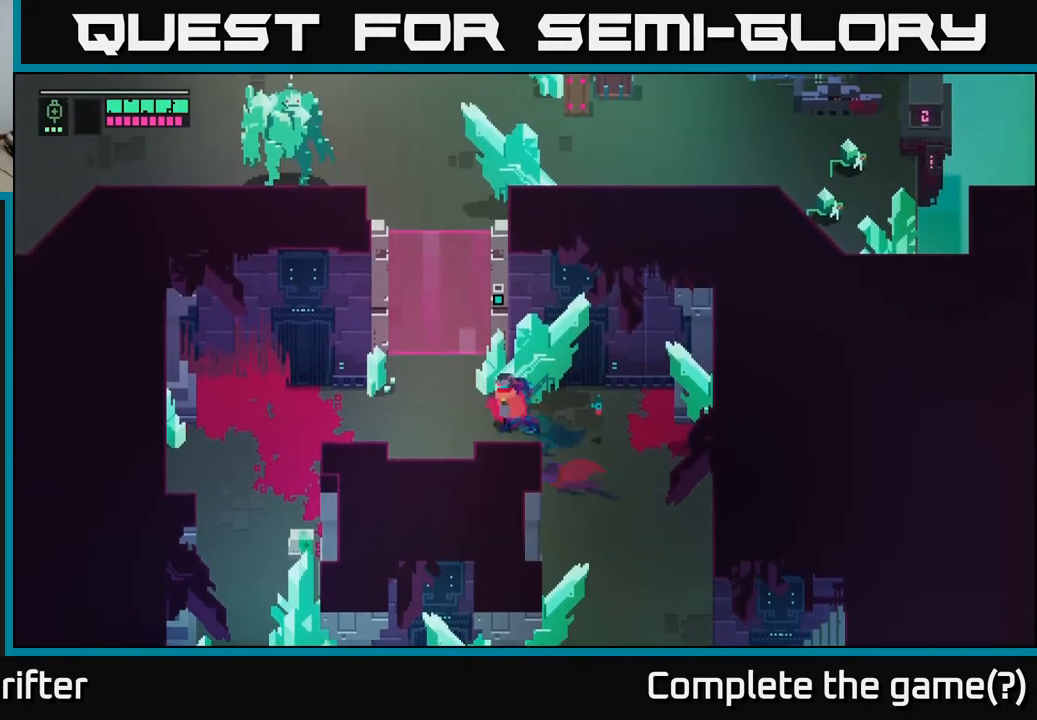
{"buttons": ["Y"], "left_stick": "up-left", "right_stick": "center", "events": [[350, "Y", "down"]]}
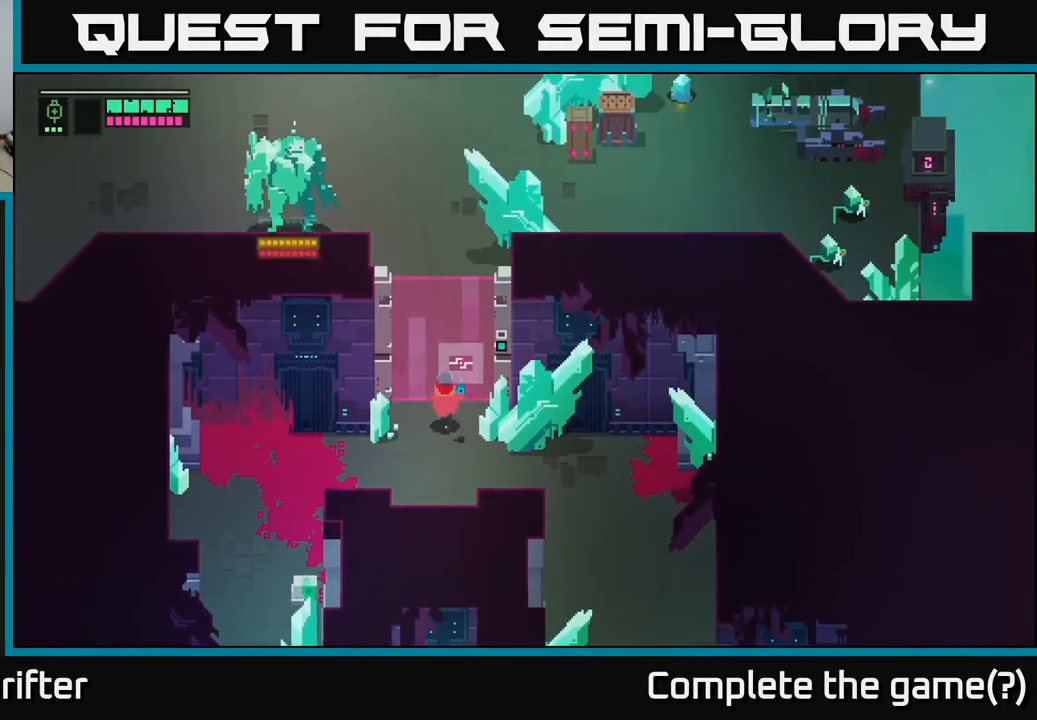
{"buttons": ["Y"], "left_stick": "center", "right_stick": "center", "events": [[67, "left_stick", "center"], [400, "Y", "up"], [467, "Y", "down"]]}
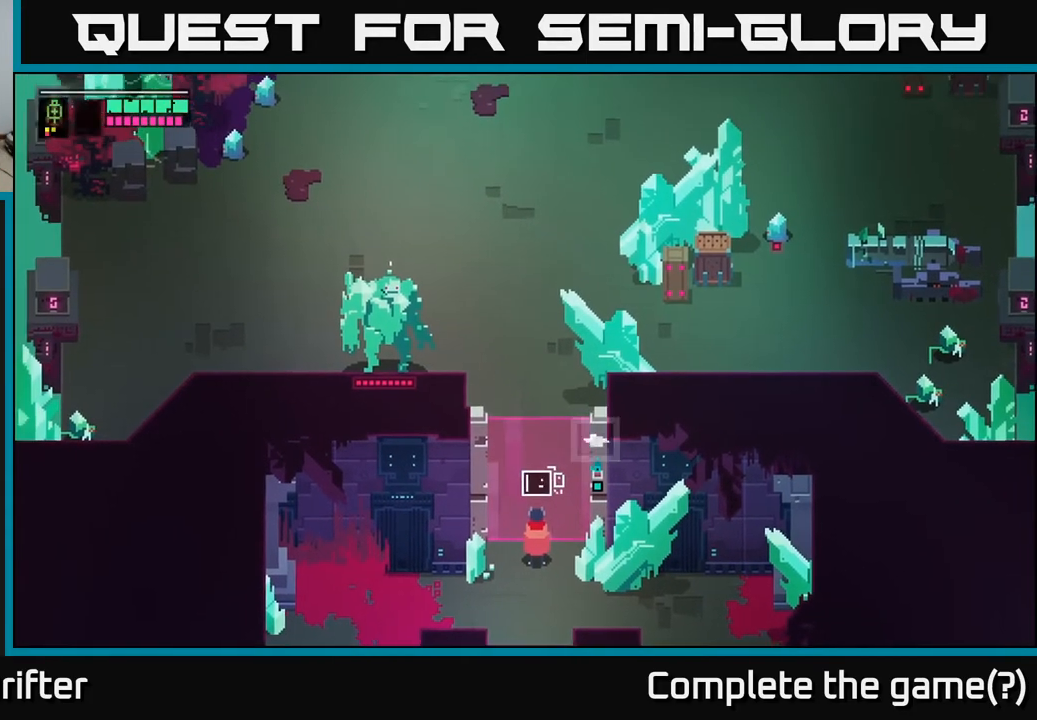
{"buttons": ["Y"], "left_stick": "center", "right_stick": "center", "events": []}
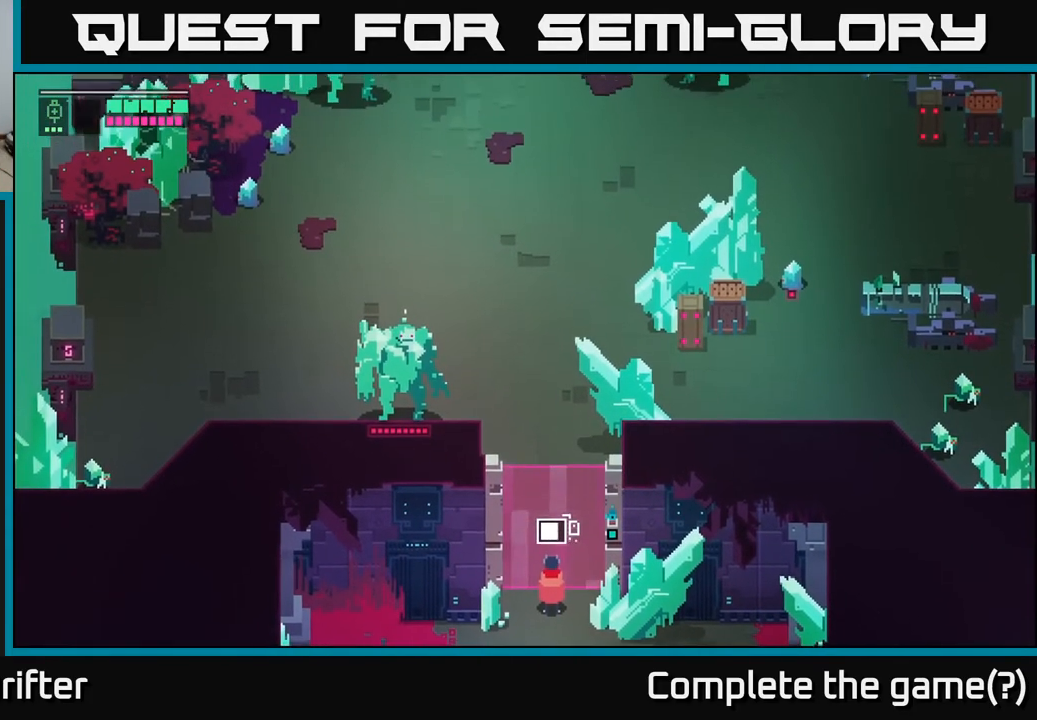
{"buttons": ["Y"], "left_stick": "up-right", "right_stick": "center", "events": [[450, "left_stick", "up-right"]]}
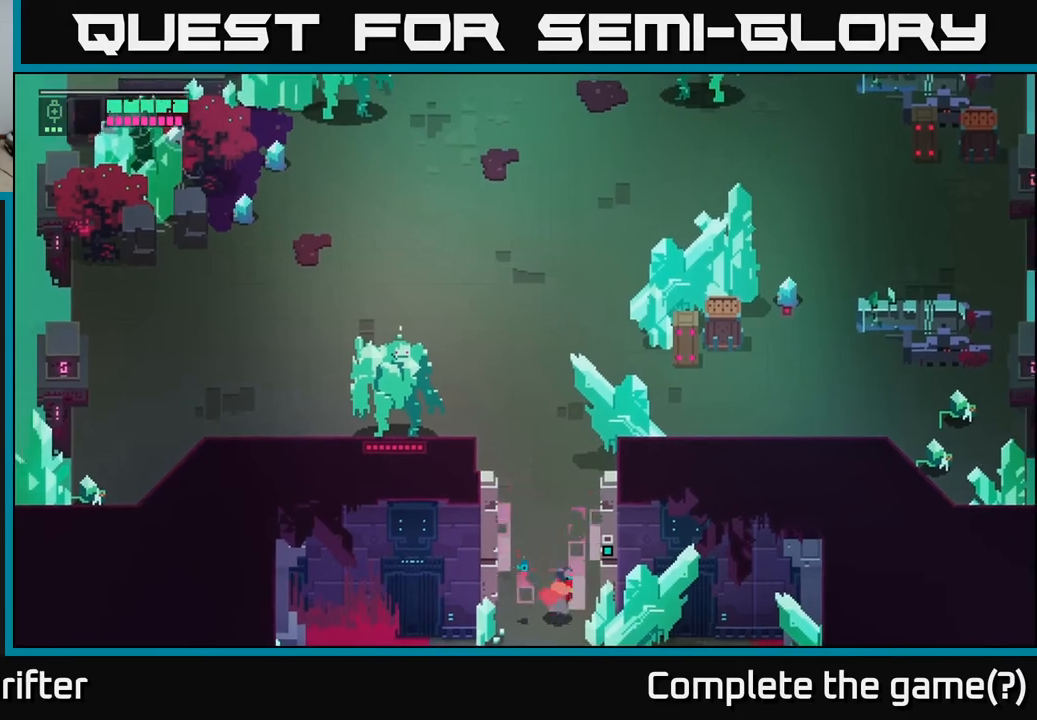
{"buttons": ["L2", "R2"], "left_stick": "up-left", "right_stick": "center", "events": [[17, "Y", "up"], [83, "left_stick", "up"], [350, "left_stick", "up-left"], [400, "L2", "down"], [483, "R2", "down"]]}
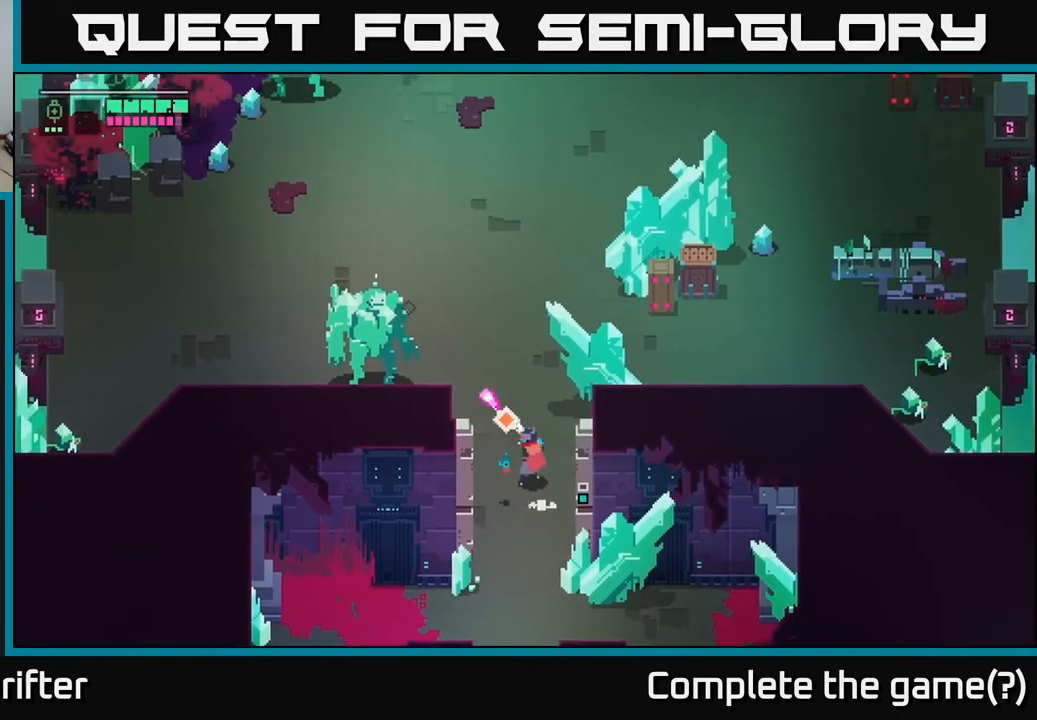
{"buttons": ["L2", "R2"], "left_stick": "up-left", "right_stick": "center", "events": [[100, "R2", "up"], [200, "R2", "down"], [317, "R2", "up"], [400, "R2", "down"]]}
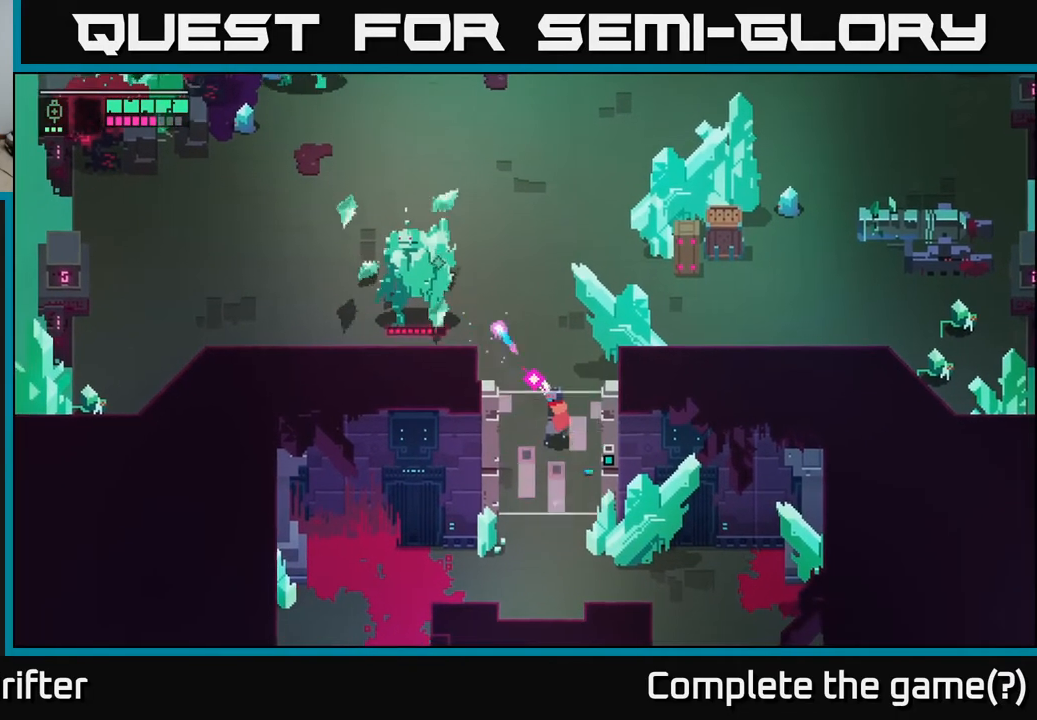
{"buttons": ["L2"], "left_stick": "up-left", "right_stick": "center", "events": [[17, "R2", "up"], [117, "R2", "down"], [233, "R2", "up"], [350, "R2", "down"], [467, "R2", "up"]]}
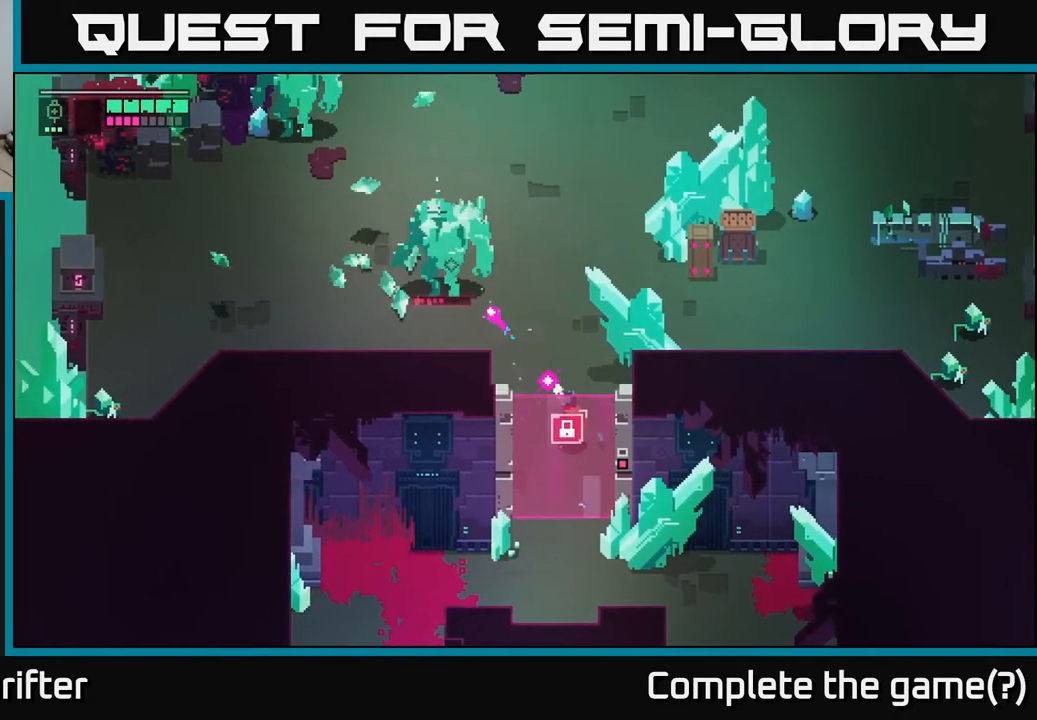
{"buttons": ["L2"], "left_stick": "up-left", "right_stick": "center", "events": [[67, "R2", "down"], [200, "R2", "up"], [300, "R2", "down"], [417, "R2", "up"]]}
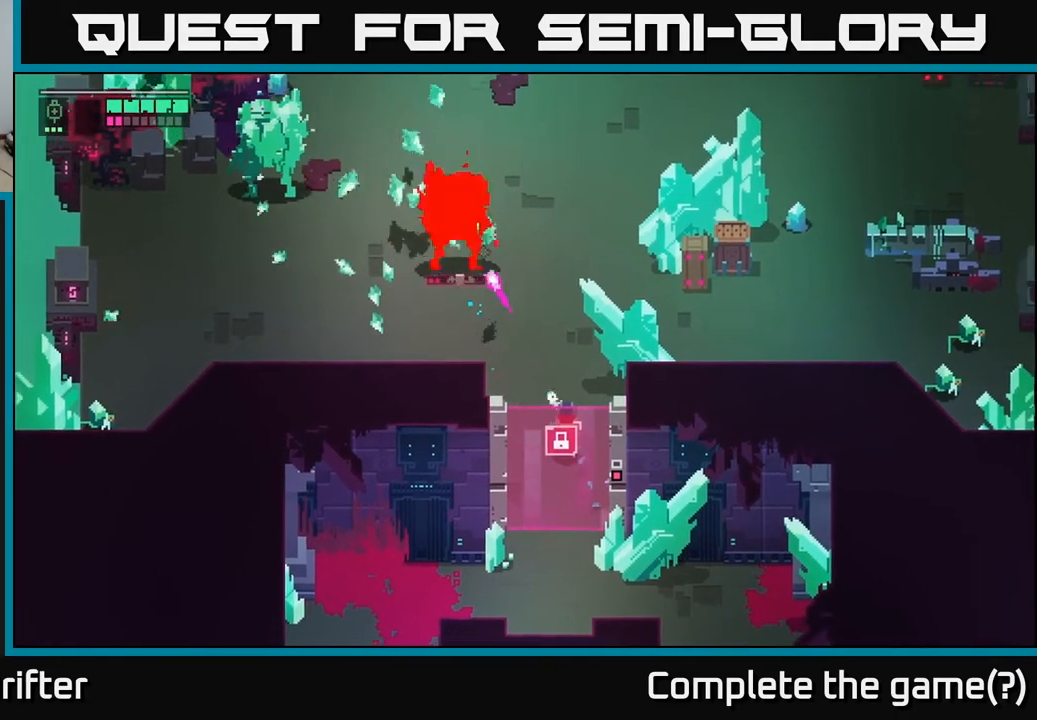
{"buttons": [], "left_stick": "up-left", "right_stick": "center", "events": [[33, "R2", "down"], [133, "R2", "up"], [300, "R2", "down"], [433, "R2", "up"], [500, "L2", "up"]]}
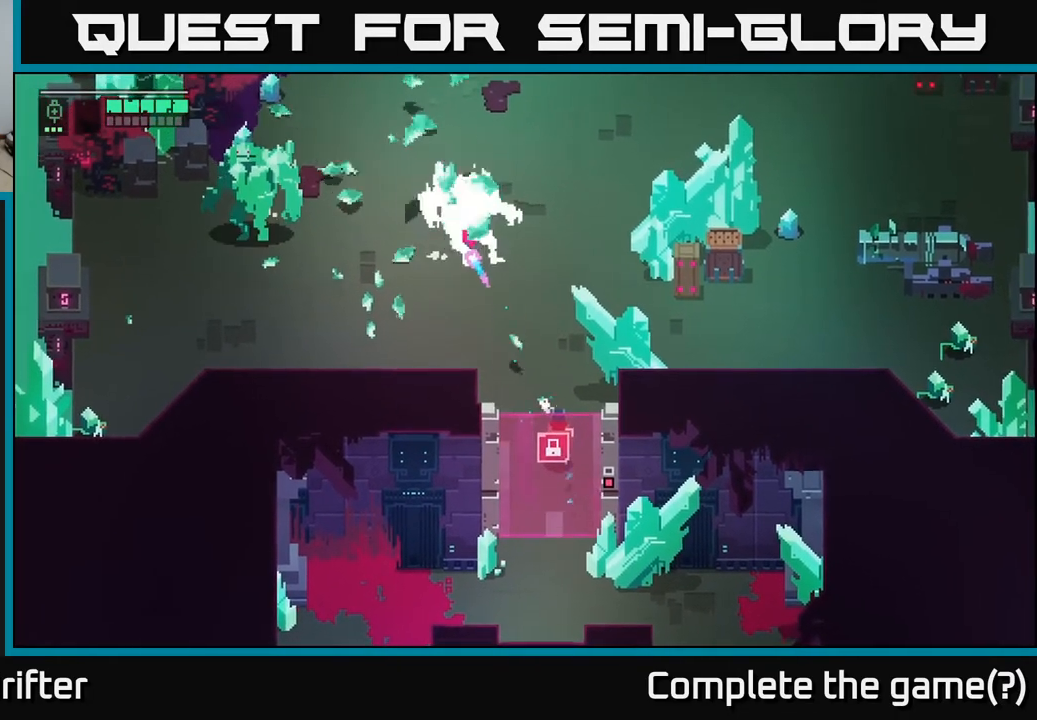
{"buttons": ["X"], "left_stick": "up-right", "right_stick": "center", "events": [[100, "left_stick", "up"], [467, "X", "down"], [467, "left_stick", "up-right"]]}
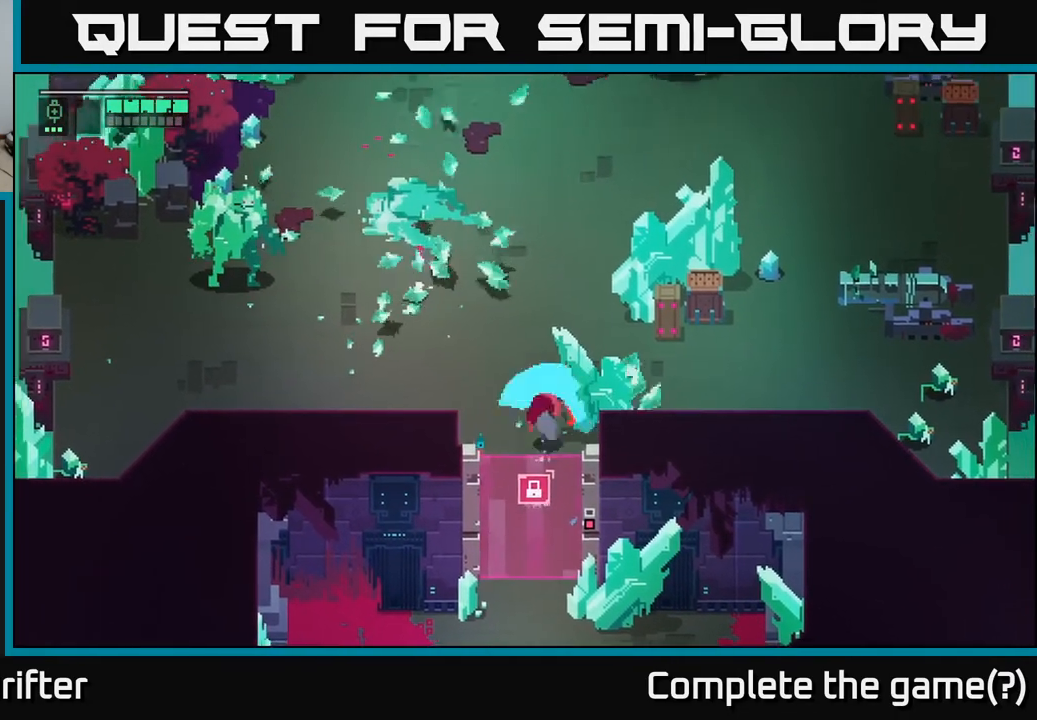
{"buttons": [], "left_stick": "up-right", "right_stick": "center", "events": [[133, "X", "up"], [283, "X", "down"], [433, "X", "up"]]}
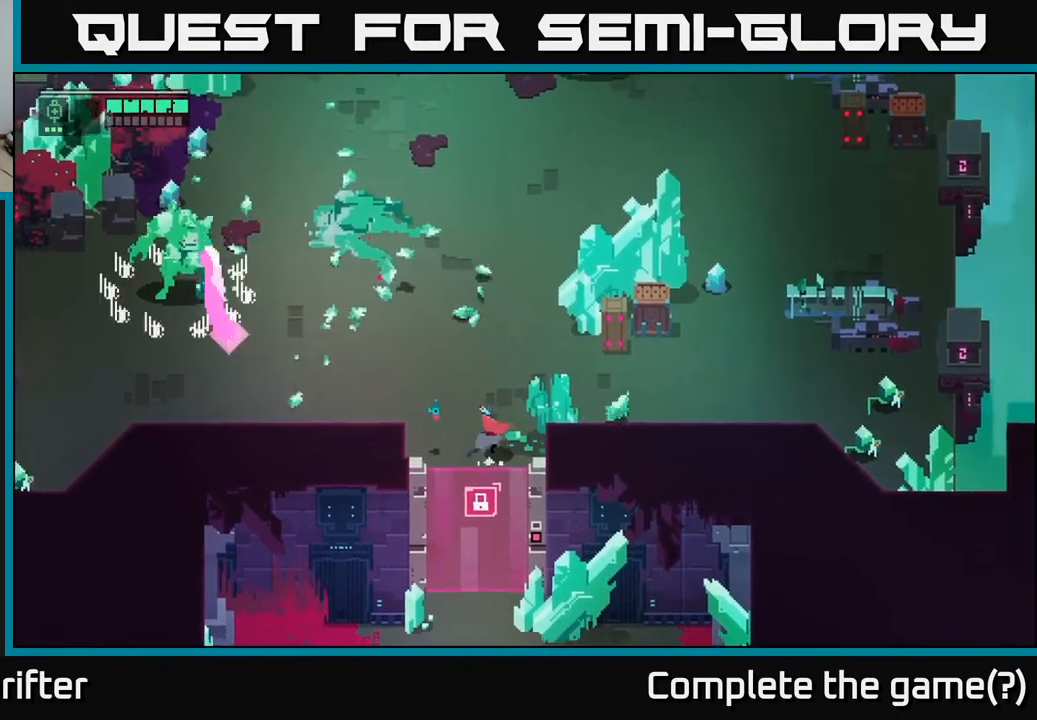
{"buttons": [], "left_stick": "up", "right_stick": "center", "events": [[150, "X", "down"], [300, "X", "up"], [367, "left_stick", "up"]]}
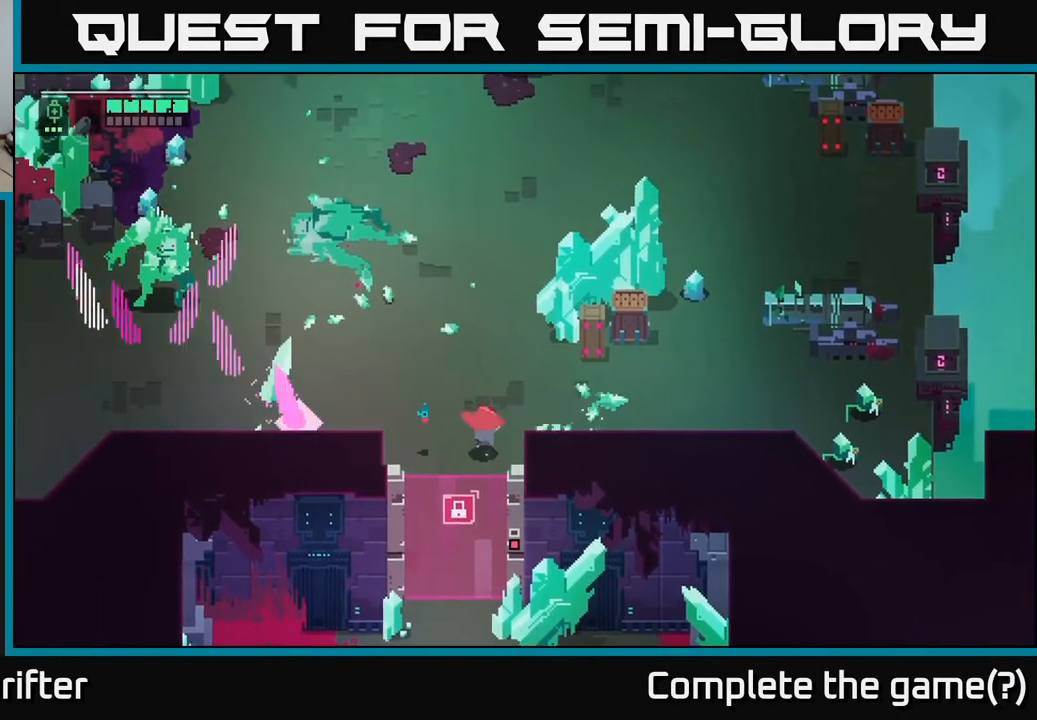
{"buttons": [], "left_stick": "right", "right_stick": "center", "events": [[117, "A", "down"], [250, "left_stick", "up-right"], [267, "A", "up"], [383, "left_stick", "right"]]}
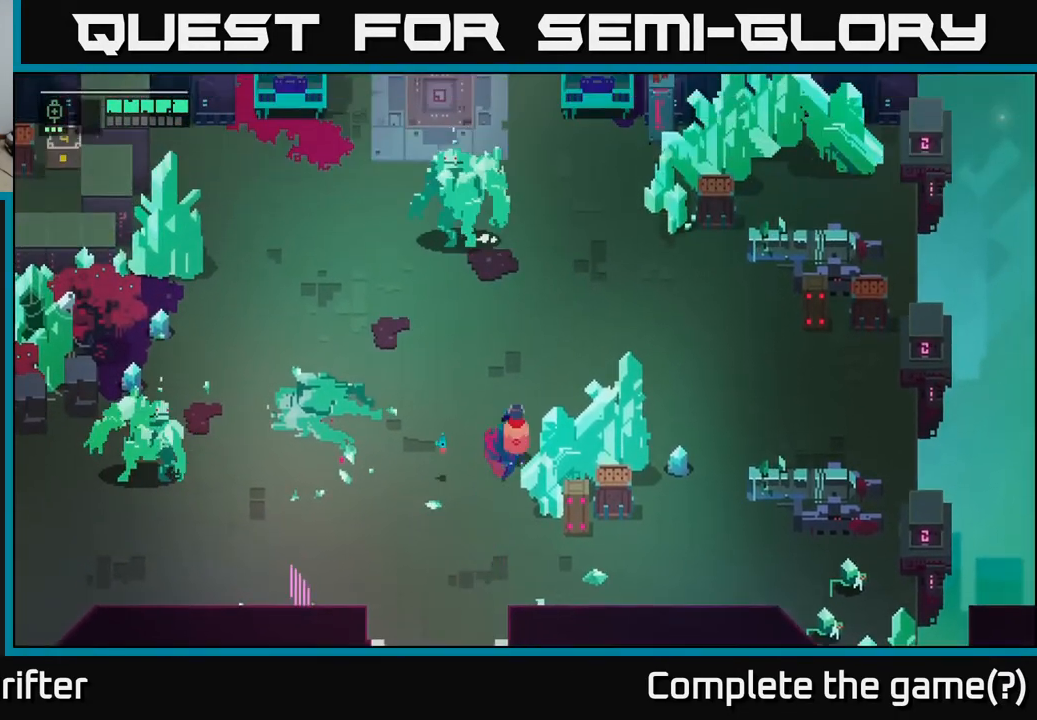
{"buttons": ["X"], "left_stick": "center", "right_stick": "center", "events": [[67, "X", "down"], [183, "X", "up"], [417, "left_stick", "center"], [467, "X", "down"]]}
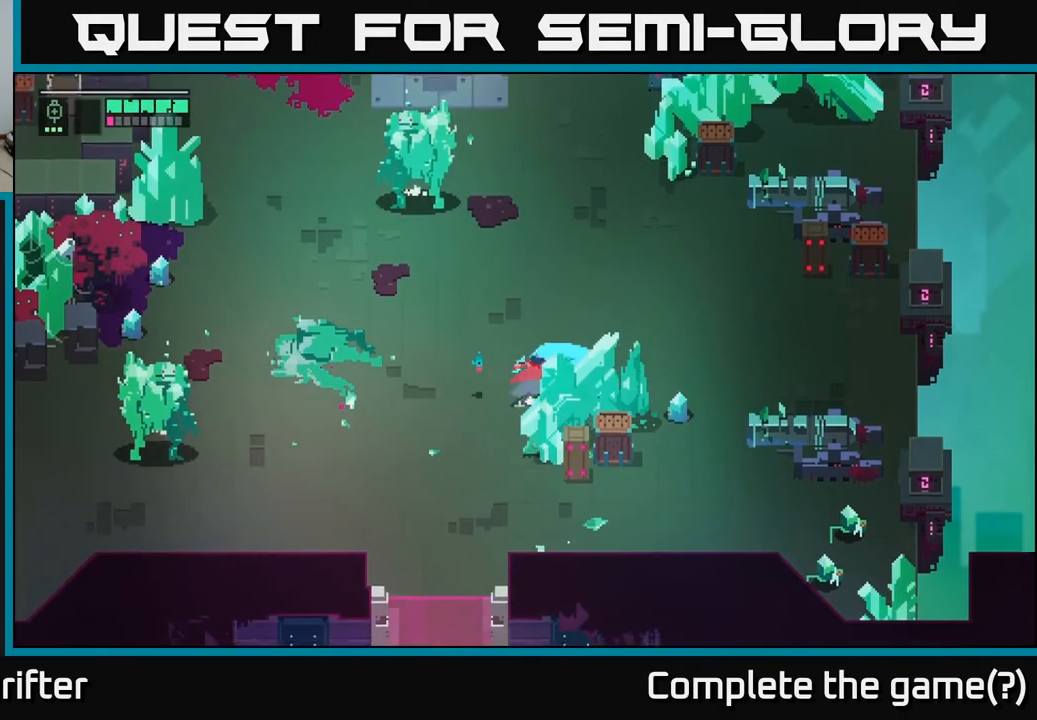
{"buttons": [], "left_stick": "down", "right_stick": "center", "events": [[117, "left_stick", "down-right"], [150, "X", "up"], [300, "X", "down"], [367, "left_stick", "down"], [500, "X", "up"]]}
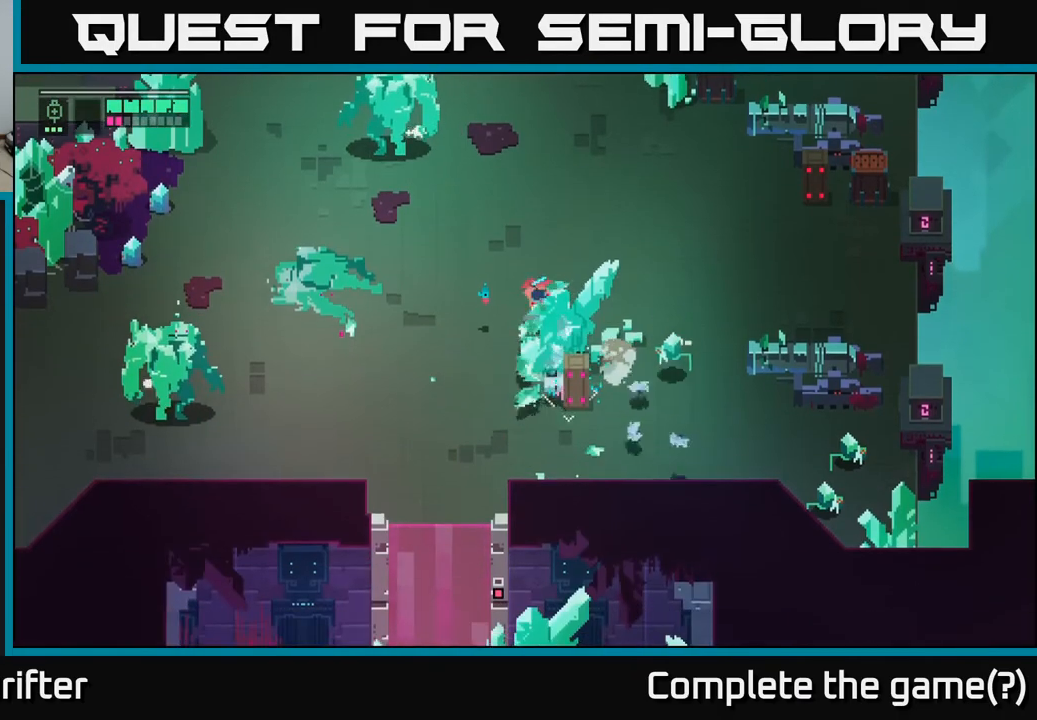
{"buttons": ["X"], "left_stick": "down", "right_stick": "center", "events": [[167, "X", "down"], [350, "X", "up"], [483, "X", "down"]]}
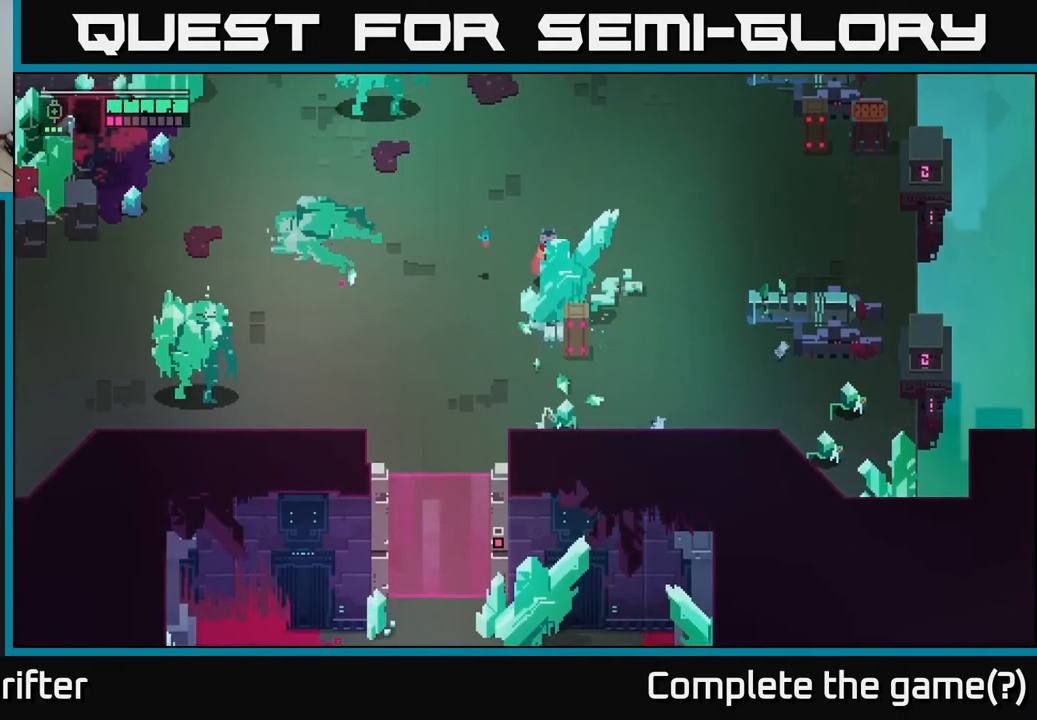
{"buttons": ["X"], "left_stick": "down", "right_stick": "center", "events": [[150, "X", "up"], [367, "X", "down"]]}
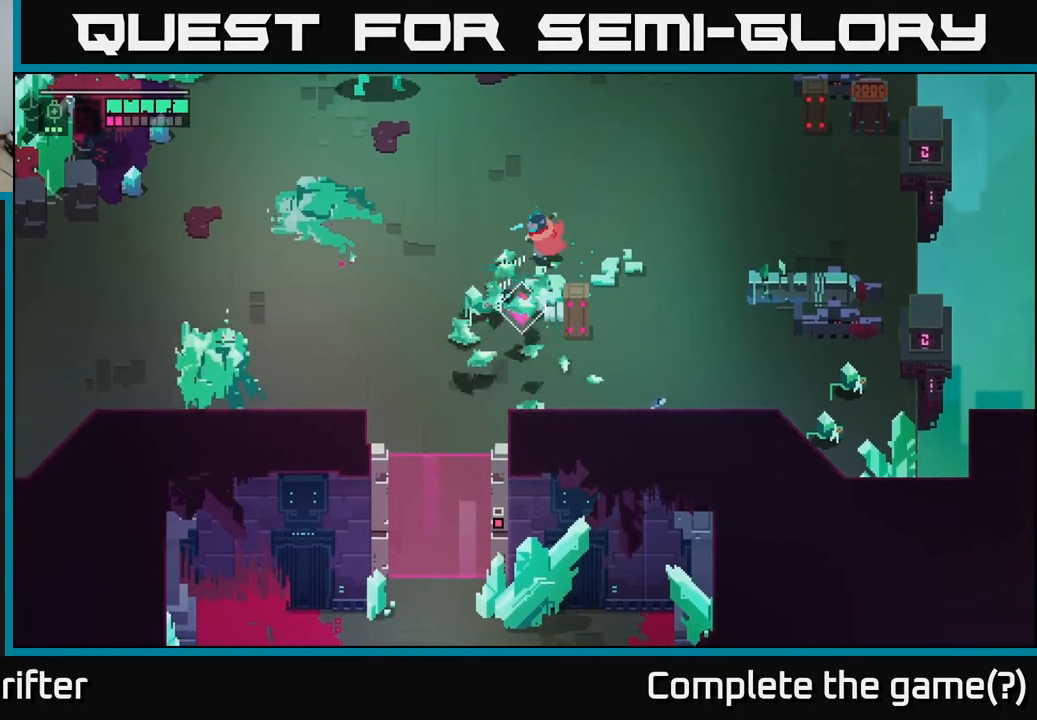
{"buttons": [], "left_stick": "down", "right_stick": "center", "events": [[17, "left_stick", "down-left"], [50, "X", "up"], [250, "X", "down"], [383, "left_stick", "down"], [417, "X", "up"]]}
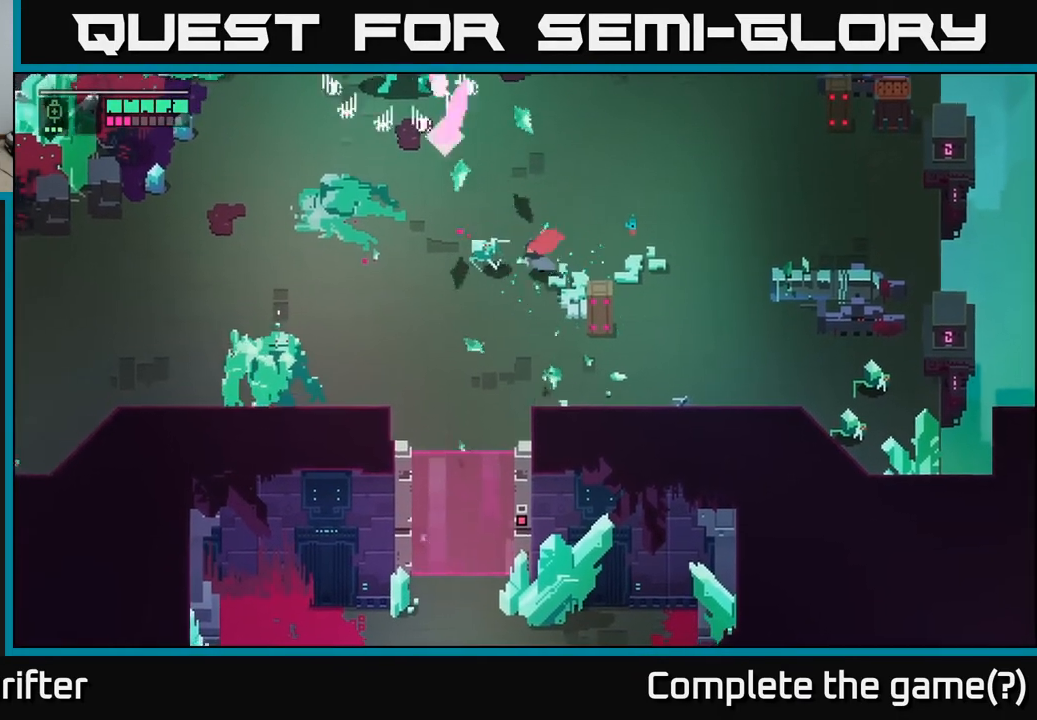
{"buttons": ["A"], "left_stick": "right", "right_stick": "center", "events": [[150, "left_stick", "down-right"], [217, "X", "down"], [350, "X", "up"], [433, "A", "down"], [450, "left_stick", "right"]]}
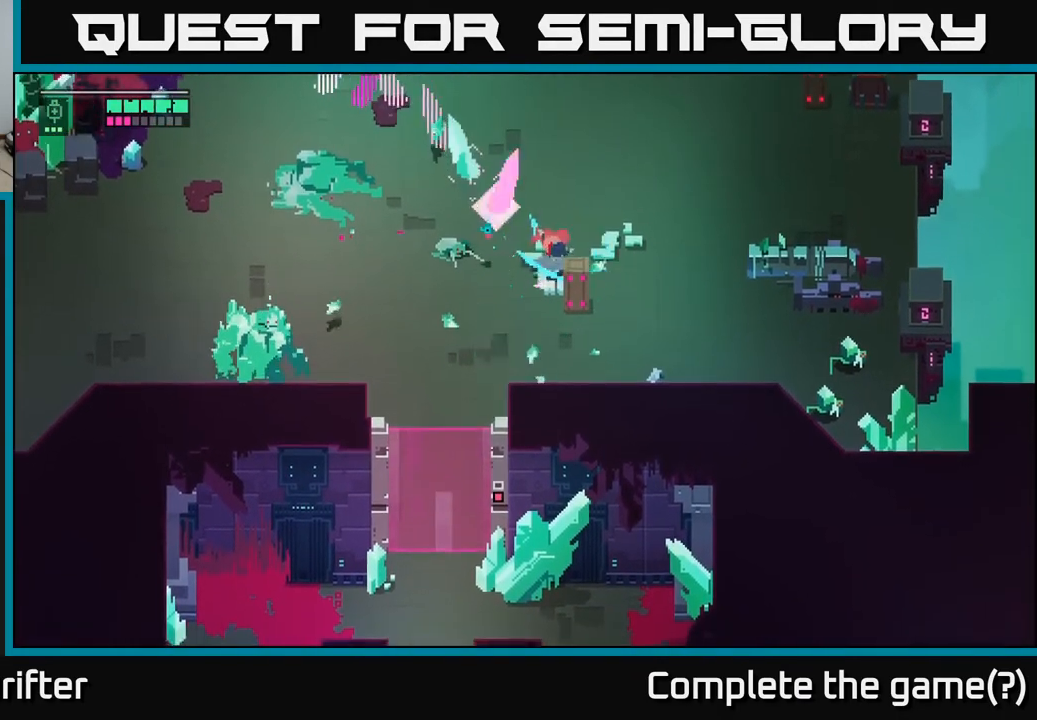
{"buttons": [], "left_stick": "up-left", "right_stick": "center", "events": [[50, "left_stick", "up-right"], [67, "A", "up"], [433, "left_stick", "up-left"]]}
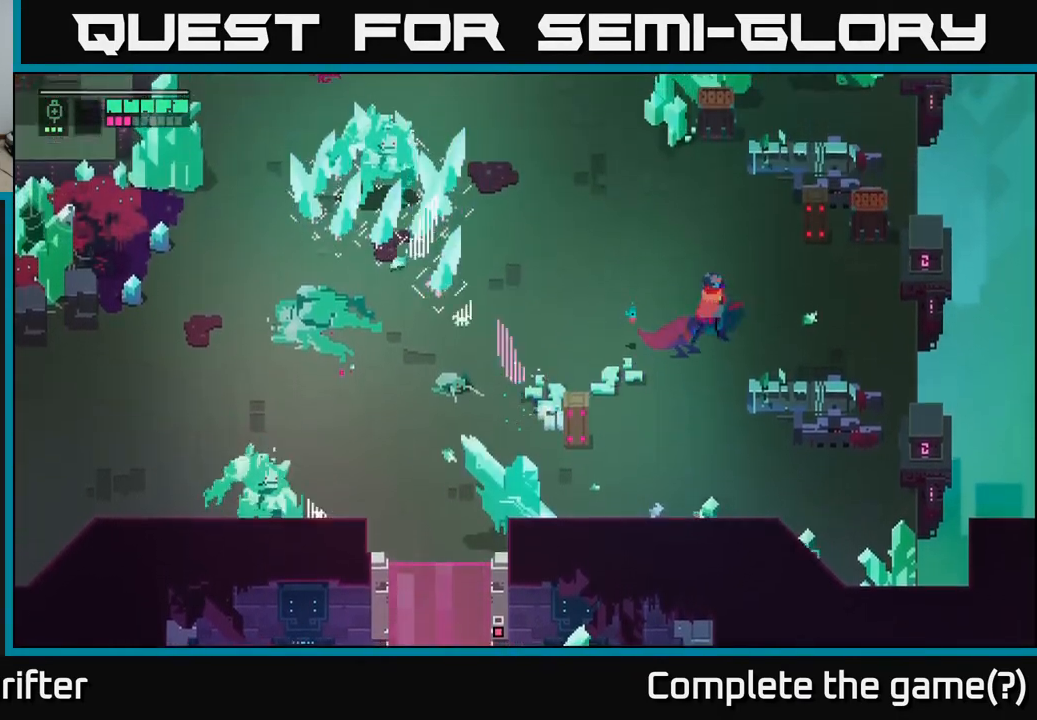
{"buttons": ["L2"], "left_stick": "left", "right_stick": "center", "events": [[100, "left_stick", "up"], [333, "left_stick", "up-left"], [467, "L2", "down"], [467, "left_stick", "left"]]}
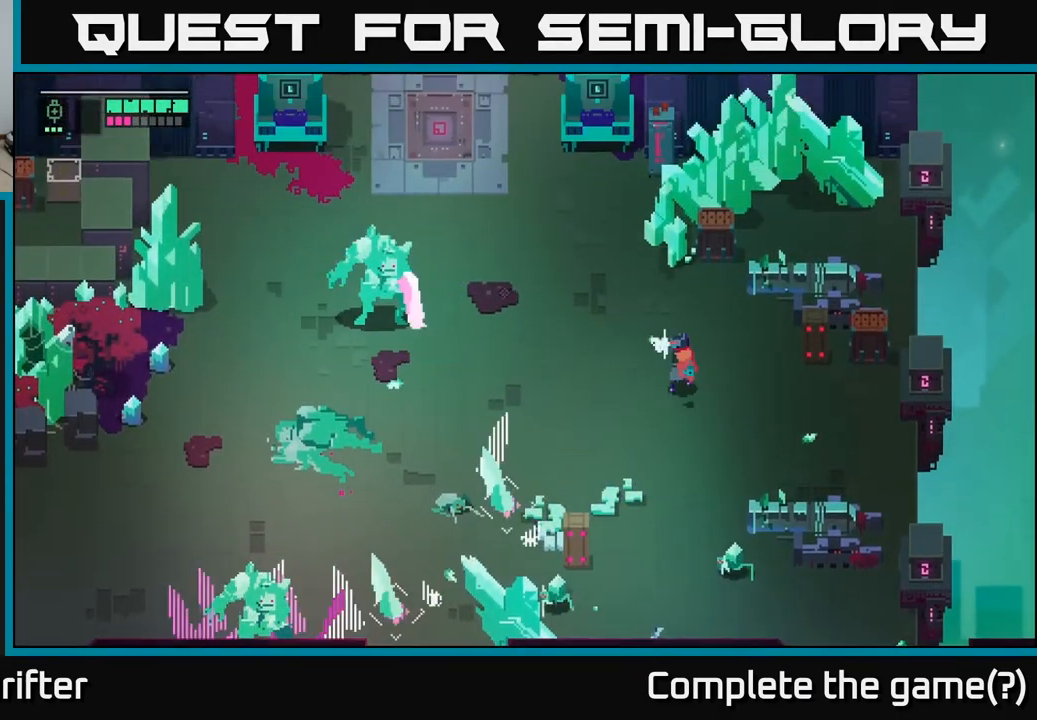
{"buttons": ["L2"], "left_stick": "left", "right_stick": "center", "events": [[50, "R2", "down"], [150, "R2", "up"], [233, "R2", "down"], [333, "R2", "up"], [400, "R2", "down"], [500, "R2", "up"]]}
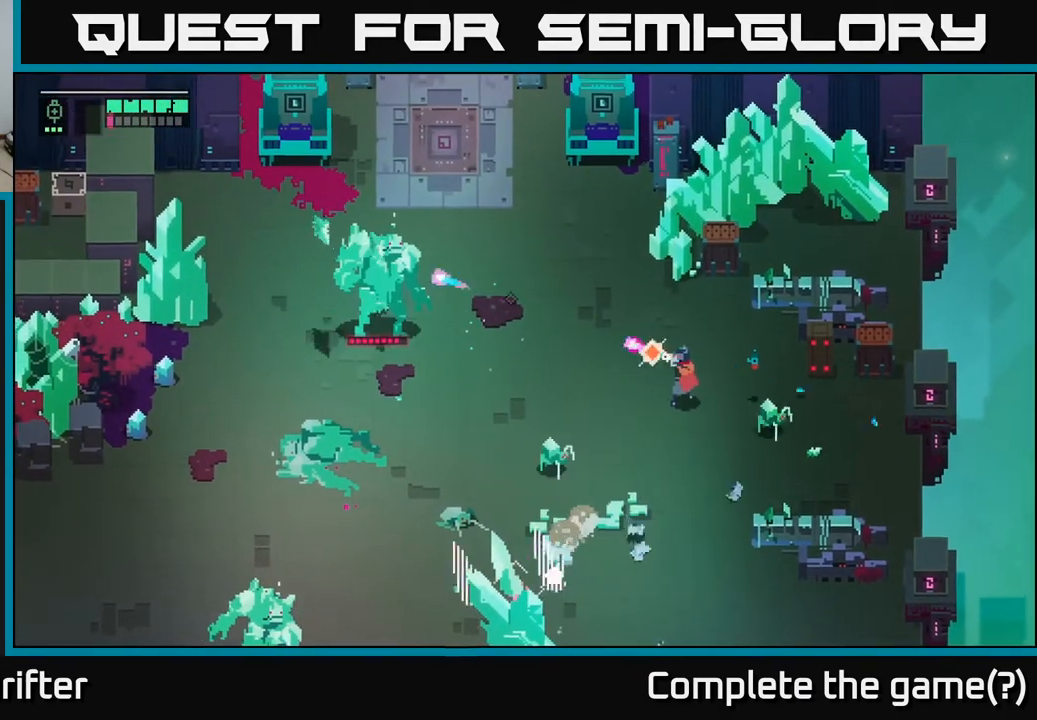
{"buttons": [], "left_stick": "down-right", "right_stick": "center", "events": [[117, "L2", "up"], [200, "A", "down"], [350, "A", "up"], [500, "left_stick", "down-right"]]}